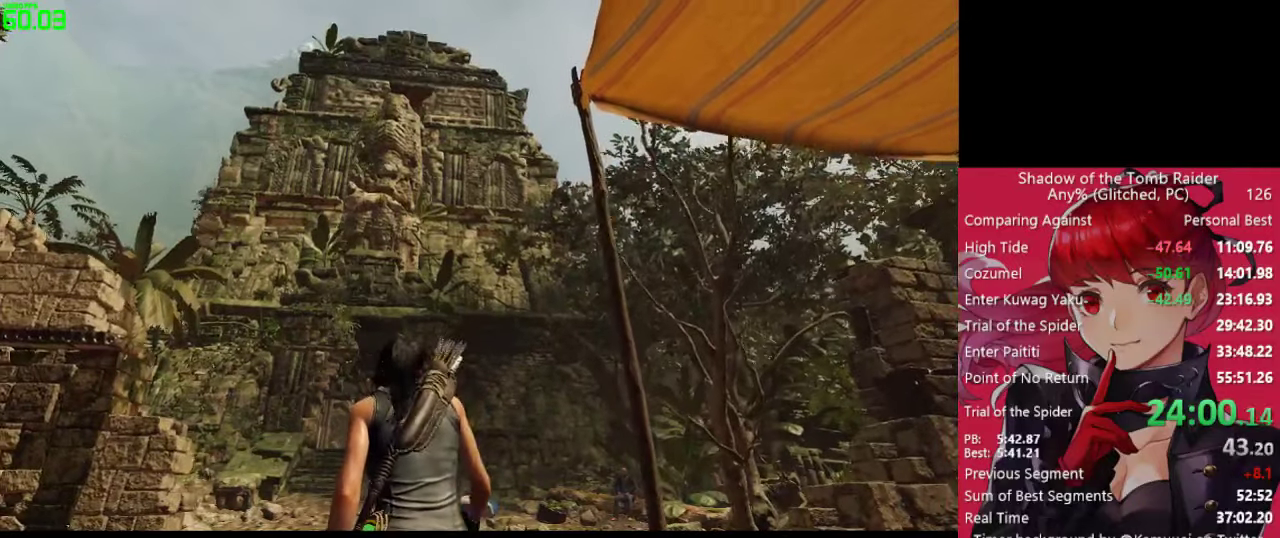
Gameplay with keyboard and mouse; each line is a JSON object with the keys and mouse buttons held at the frame after it. "events" lists presses ("down") and releases ("up") of "1", "2", "3", "4", "5", "a", "alt", "c", "caps_lock", "ctrl", "d", "e", "f", "g", "q", "r", "s", "shift", "space", "t", "tab", "v", "w", "x", "z", "mouse_left" and "mouse_right" between this image and that frame as [ms after this image, input, new state], when the widget could be followed in between. "mouse_left", "mouse_right" = the "left", "right" buttons of the "mouse" list. No other keys are recorded. "mouse_move" is the direction in which the mouse moves at that frame (one of eight, or "still"), when it could be read. Not read: mouse_wheel.
{"keys": ["w"], "mouse": [], "mouse_move": "still", "events": []}
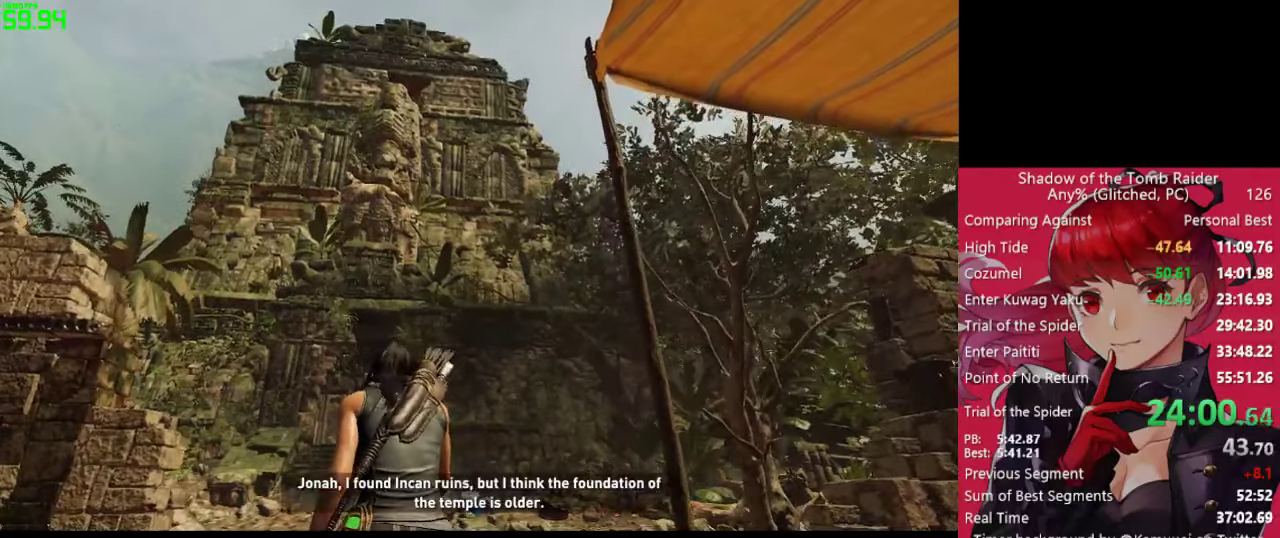
{"keys": ["w"], "mouse": [], "mouse_move": "still", "events": []}
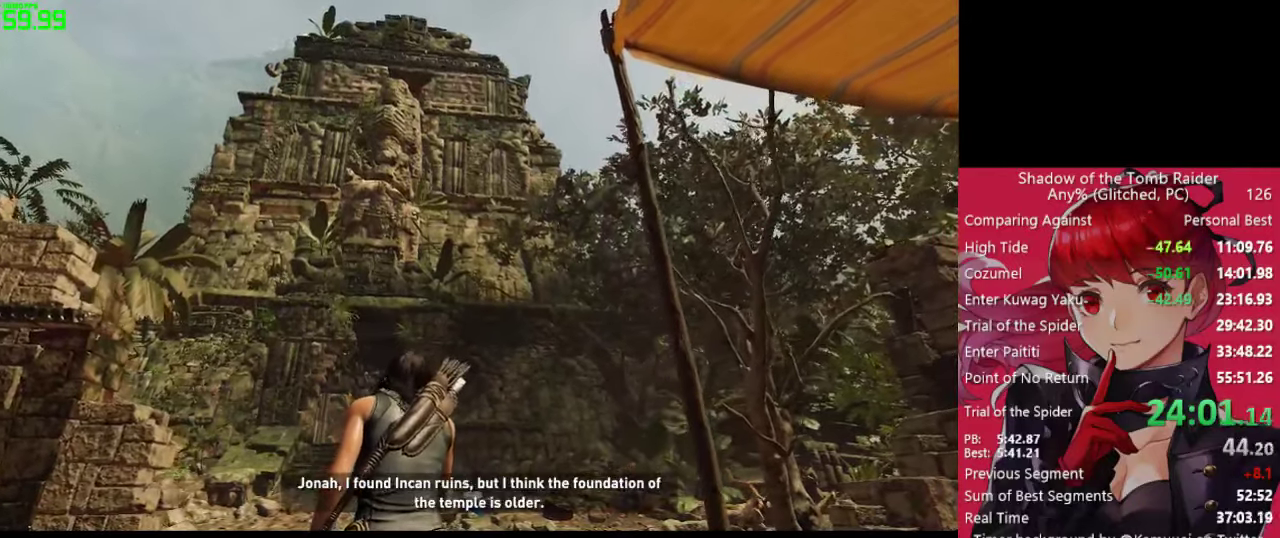
{"keys": ["w"], "mouse": [], "mouse_move": "right", "events": []}
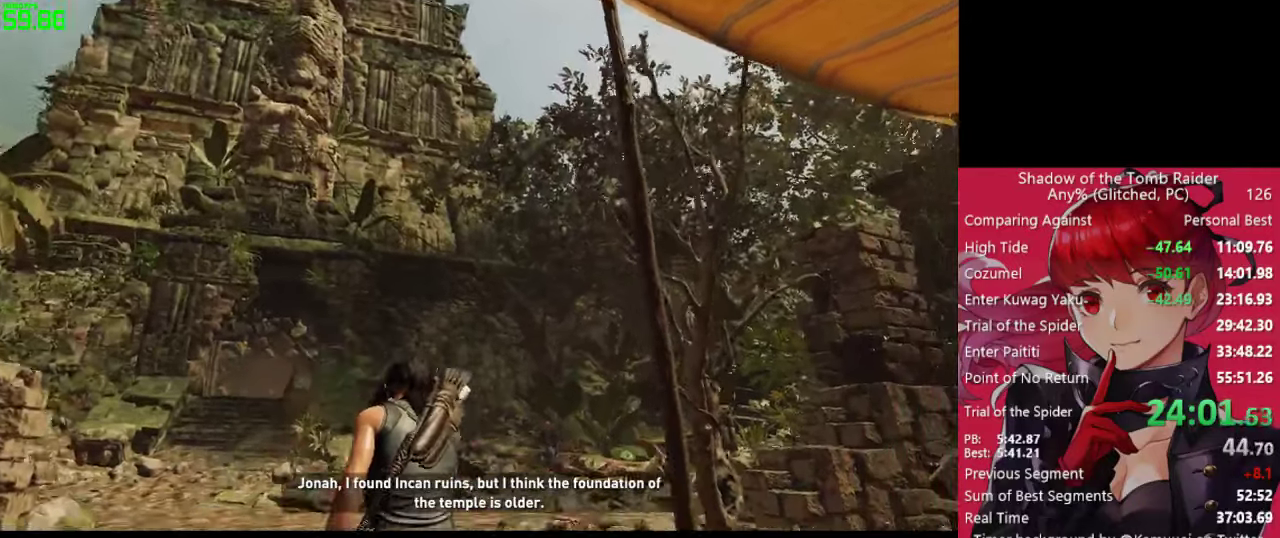
{"keys": ["w"], "mouse": [], "mouse_move": "still", "events": []}
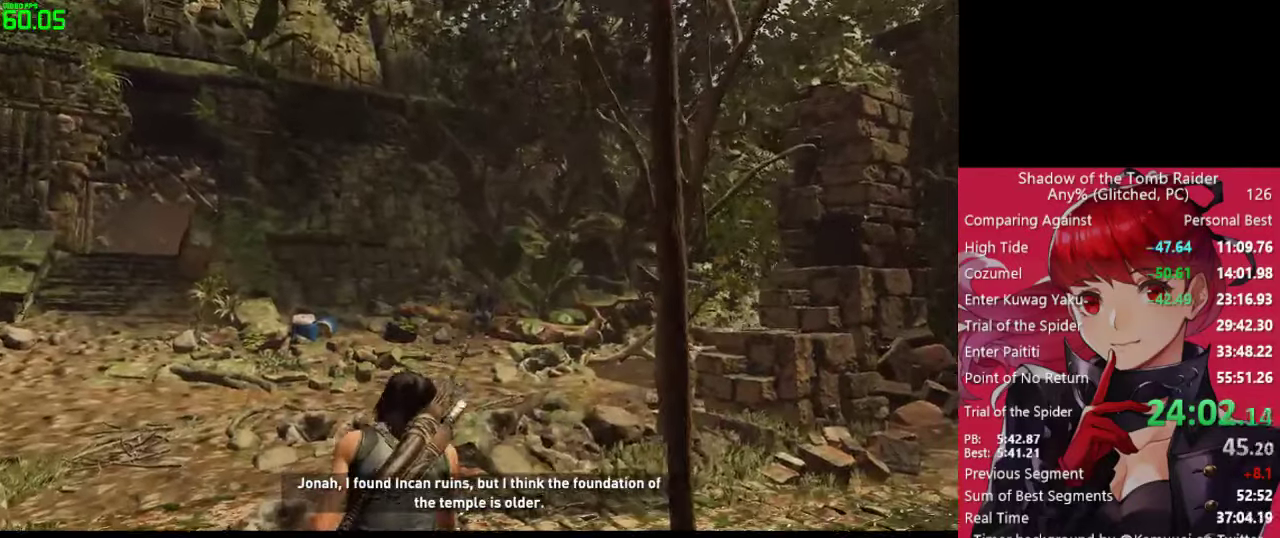
{"keys": ["w"], "mouse": [], "mouse_move": "still", "events": []}
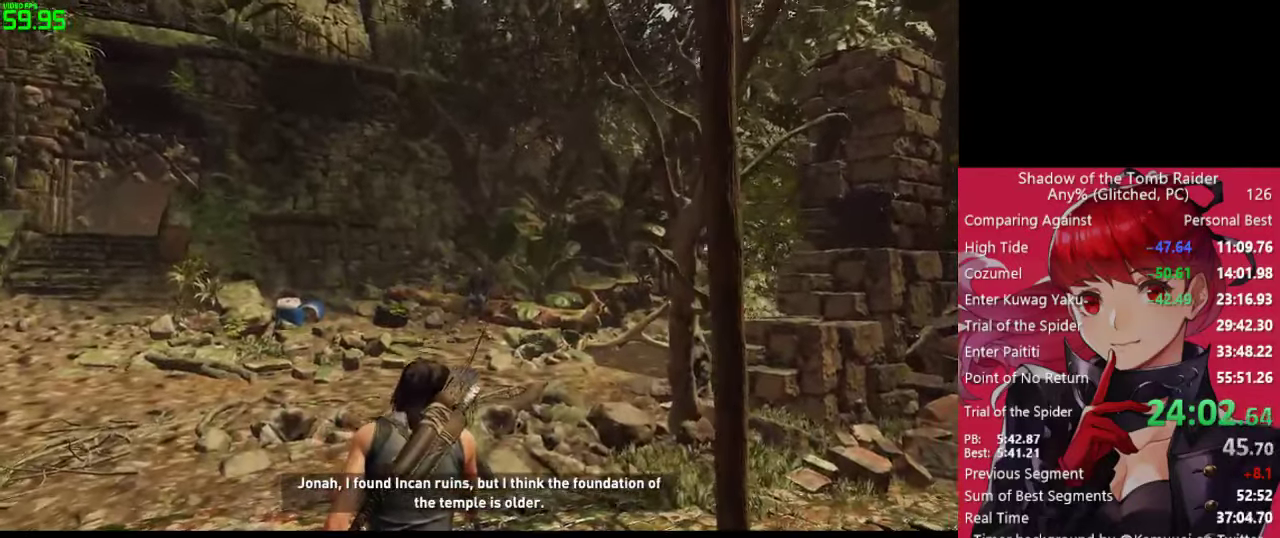
{"keys": ["shift", "w"], "mouse": [], "mouse_move": "still", "events": [[400, "shift", "down"]]}
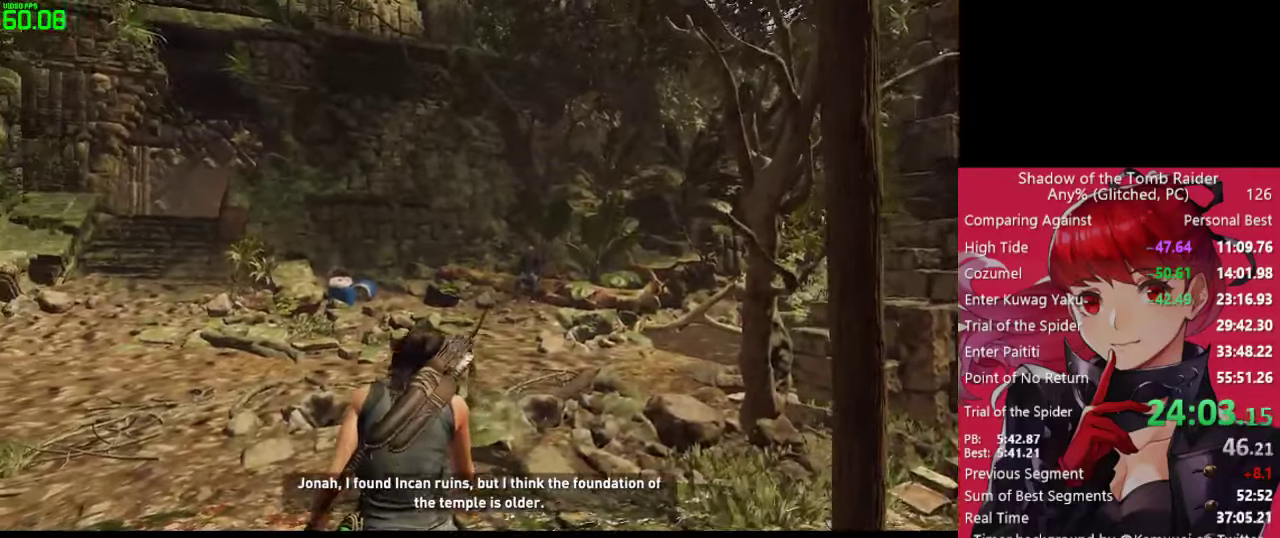
{"keys": ["w"], "mouse": [], "mouse_move": "right", "events": [[133, "shift", "up"]]}
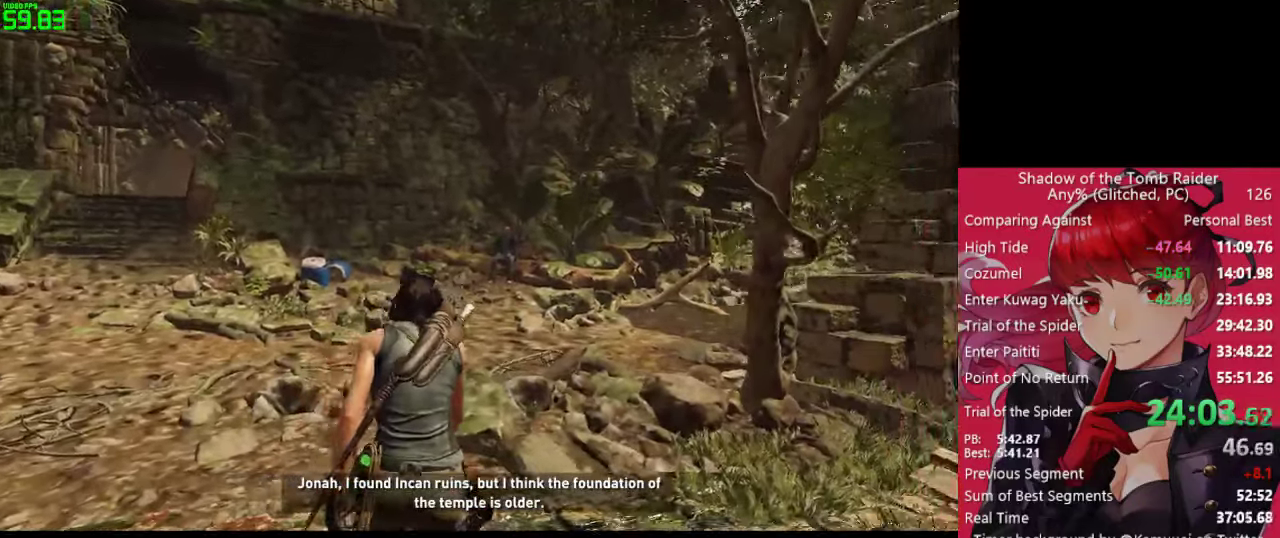
{"keys": ["shift", "w"], "mouse": [], "mouse_move": "right", "events": [[467, "shift", "down"]]}
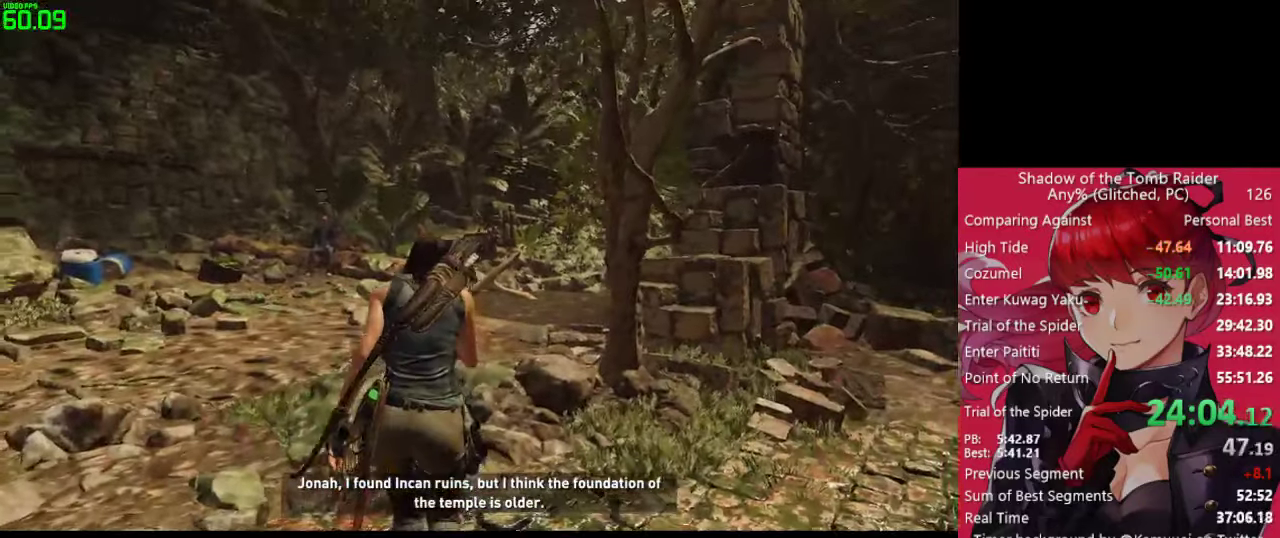
{"keys": ["w"], "mouse": [], "mouse_move": "right", "events": [[67, "shift", "up"]]}
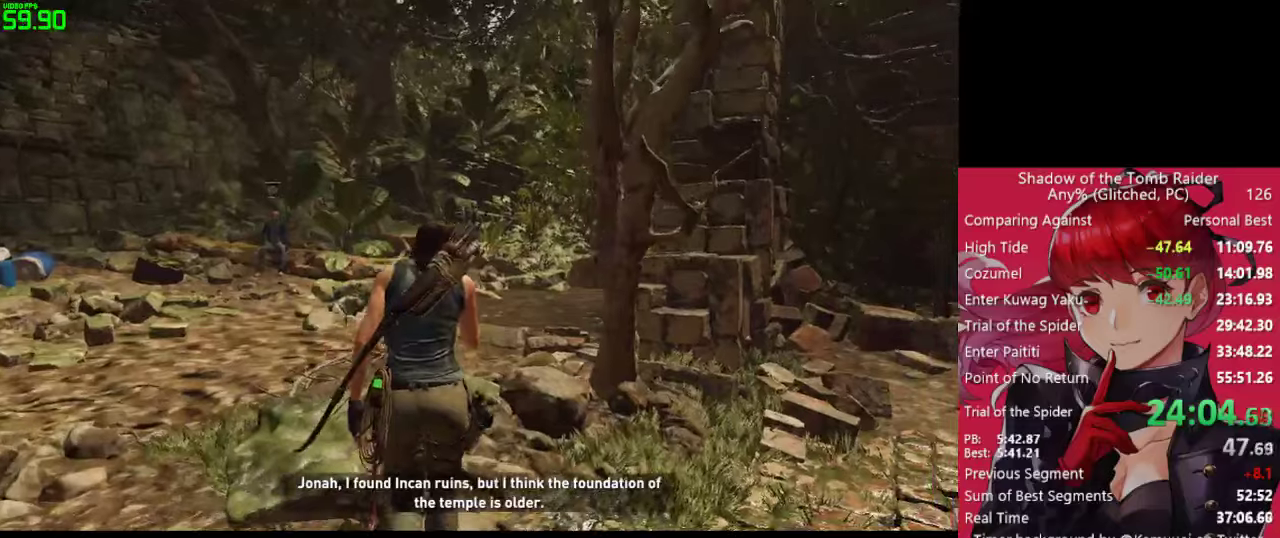
{"keys": ["w"], "mouse": [], "mouse_move": "still", "events": []}
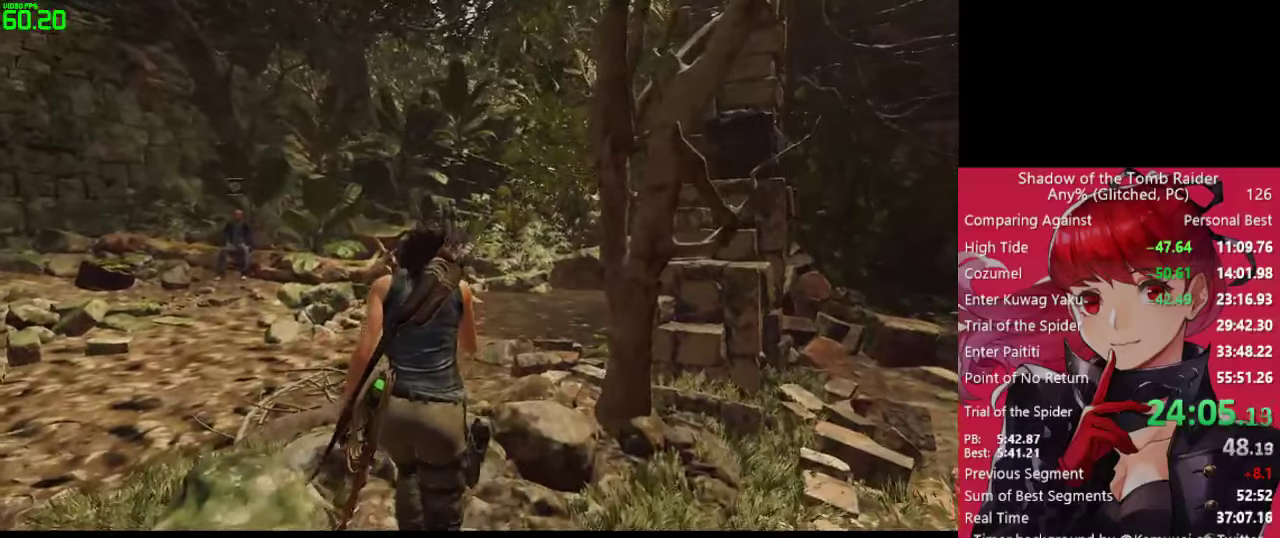
{"keys": ["w"], "mouse": [], "mouse_move": "right", "events": []}
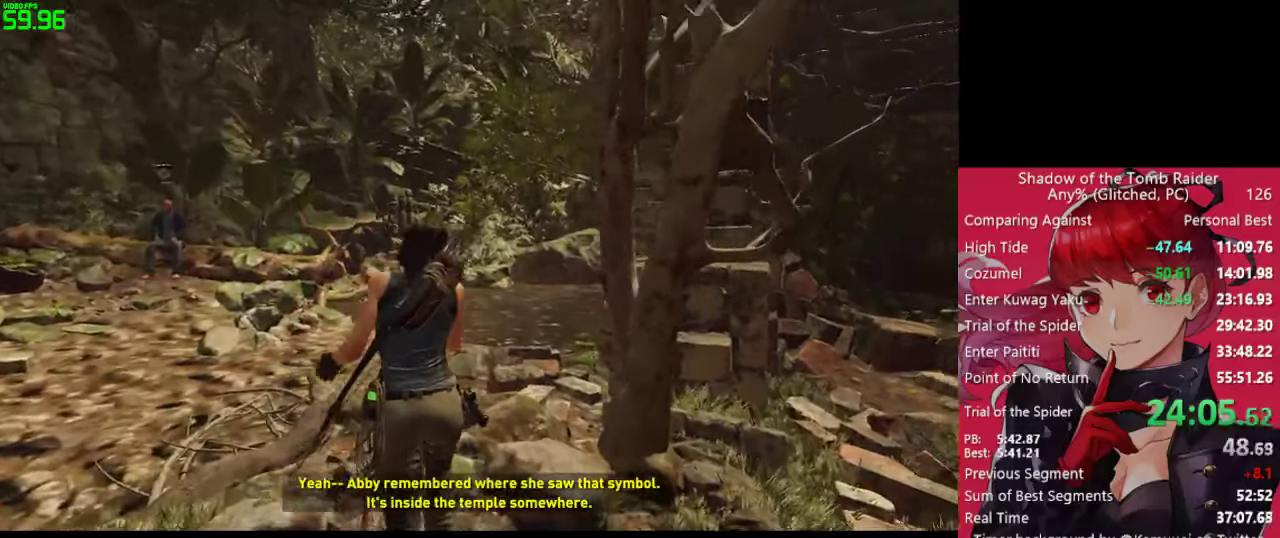
{"keys": ["w"], "mouse": [], "mouse_move": "still", "events": [[300, "shift", "down"], [484, "shift", "up"]]}
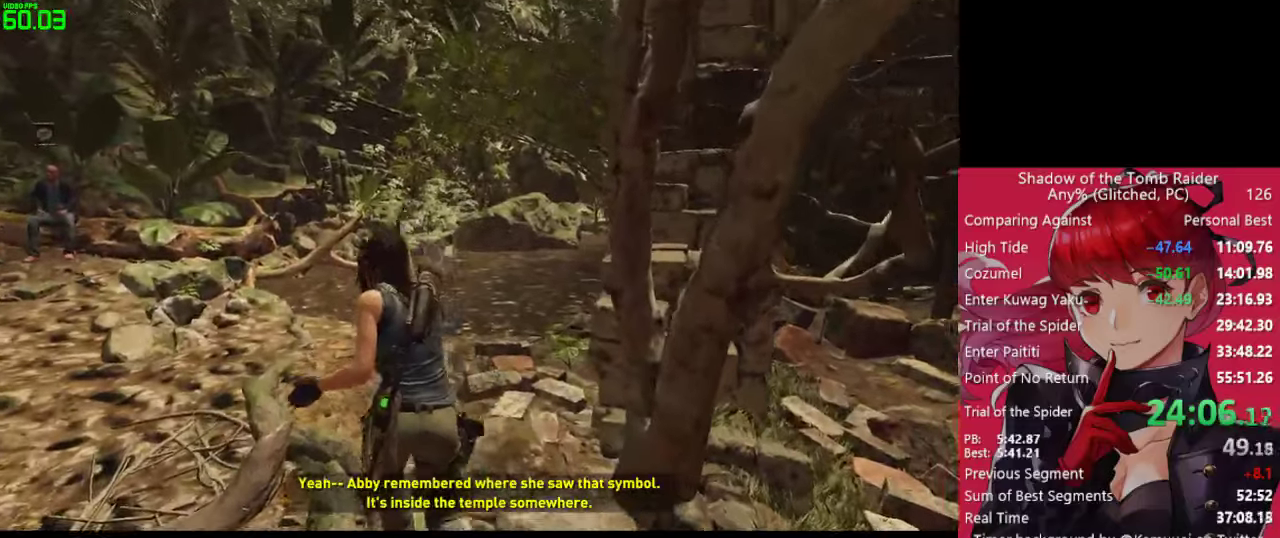
{"keys": ["w"], "mouse": [], "mouse_move": "still", "events": []}
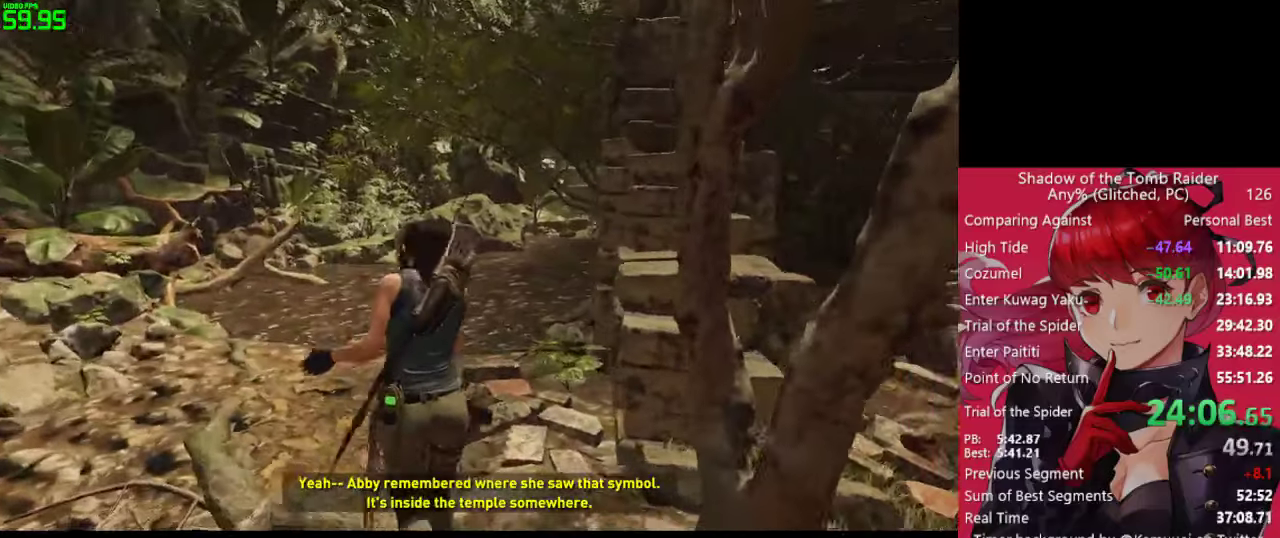
{"keys": ["w"], "mouse": [], "mouse_move": "still", "events": []}
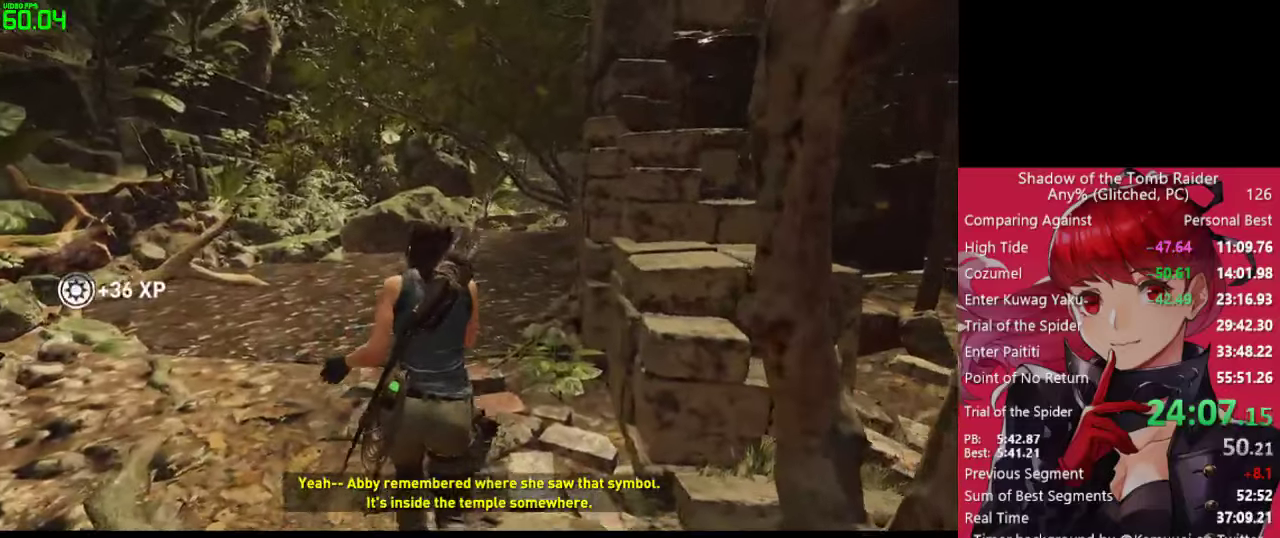
{"keys": ["w"], "mouse": [], "mouse_move": "still", "events": []}
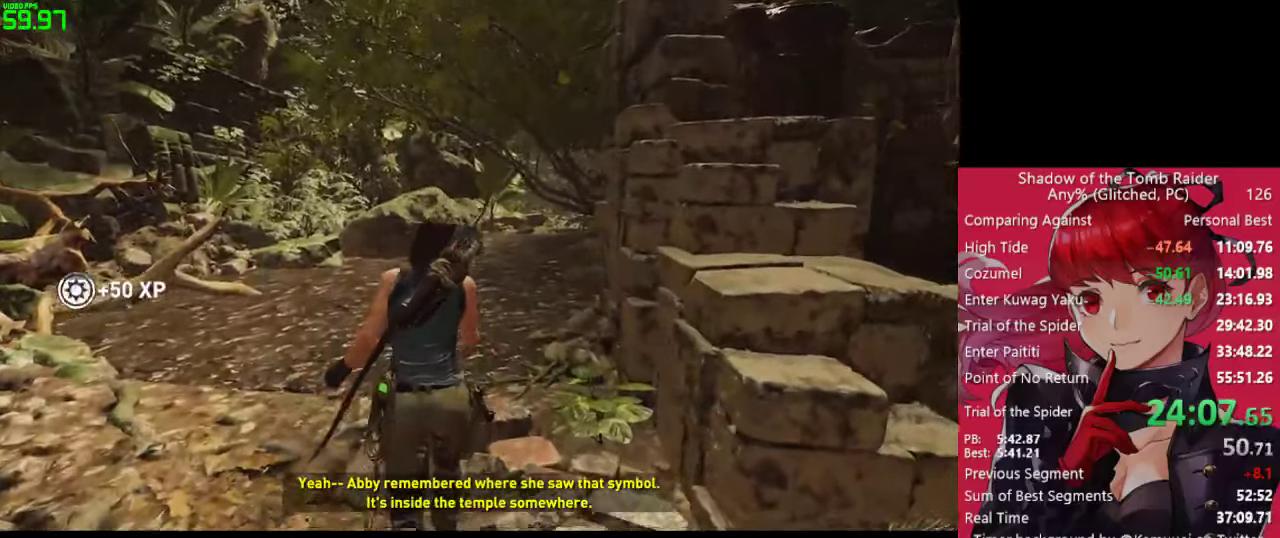
{"keys": ["w"], "mouse": [], "mouse_move": "still", "events": []}
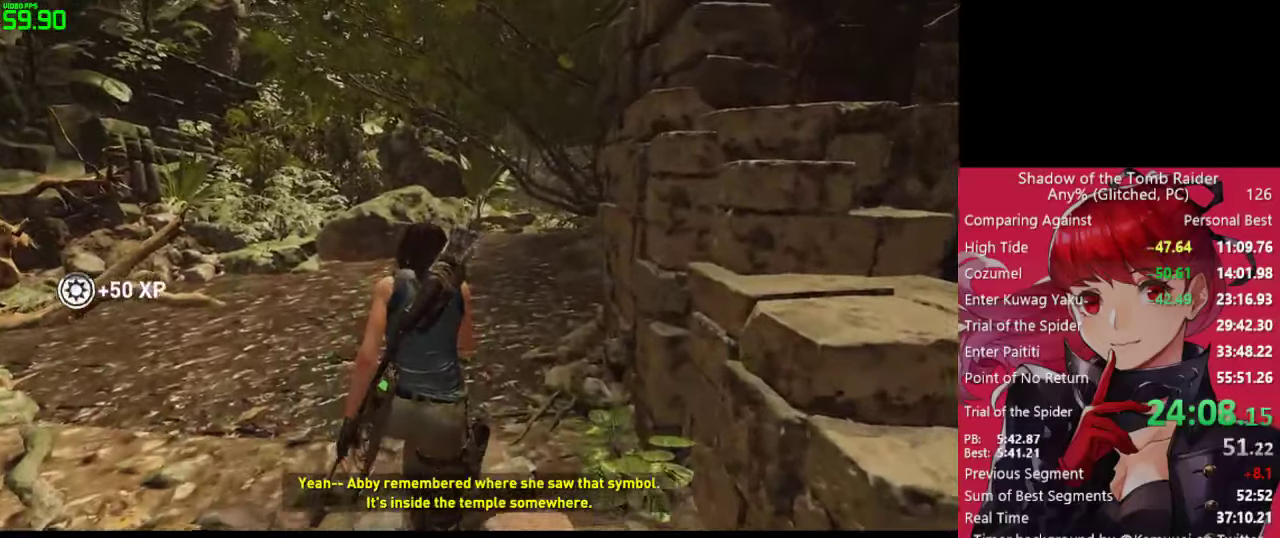
{"keys": ["w"], "mouse": [], "mouse_move": "still", "events": []}
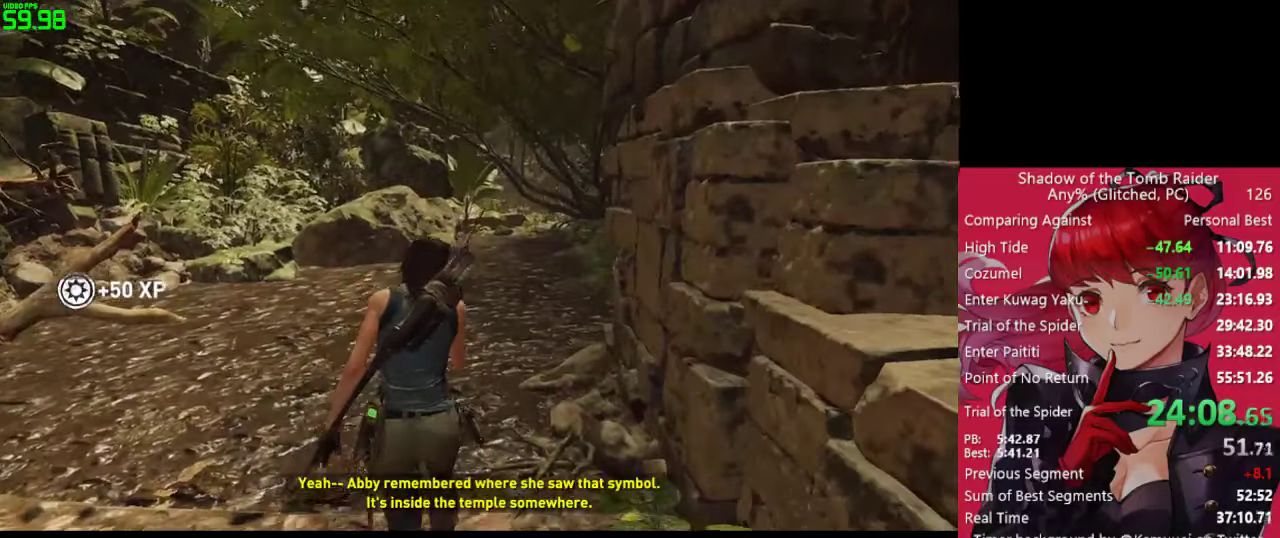
{"keys": ["space", "w"], "mouse": [], "mouse_move": "still", "events": [[250, "space", "down"], [300, "space", "up"], [434, "space", "down"]]}
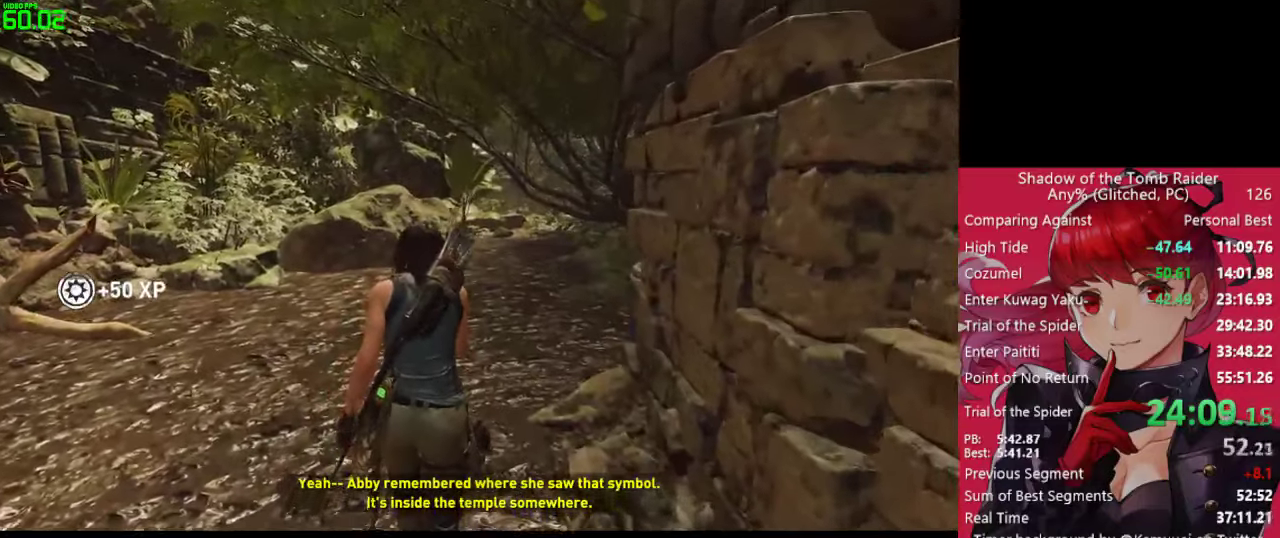
{"keys": ["w"], "mouse": [], "mouse_move": "still", "events": [[34, "space", "up"], [167, "space", "down"], [217, "space", "up"]]}
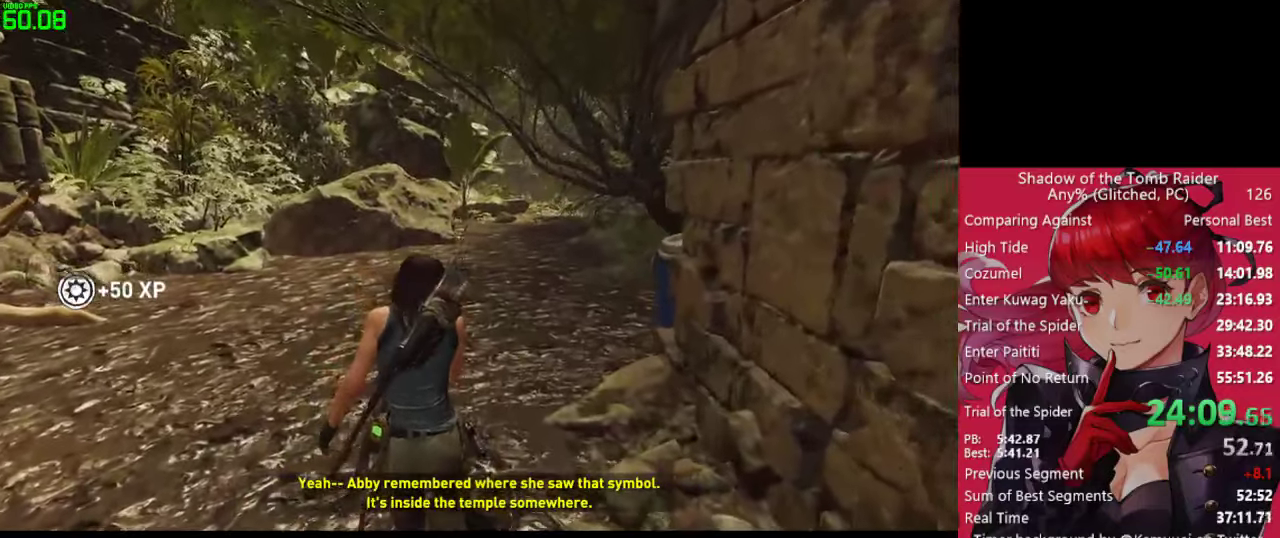
{"keys": ["w"], "mouse": [], "mouse_move": "still", "events": []}
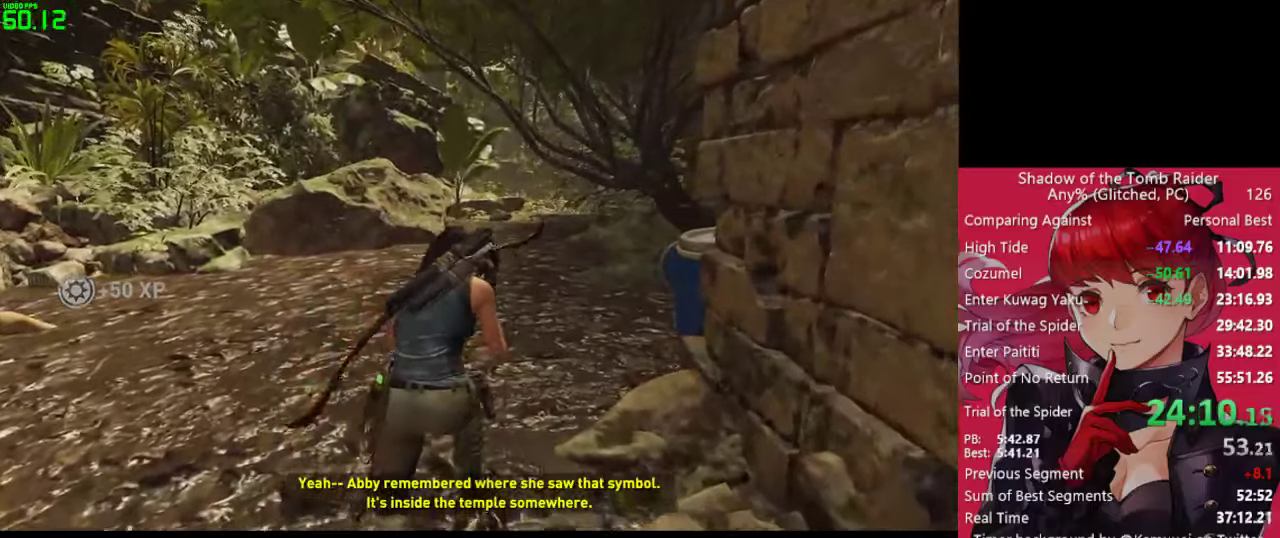
{"keys": ["w"], "mouse": [], "mouse_move": "still", "events": []}
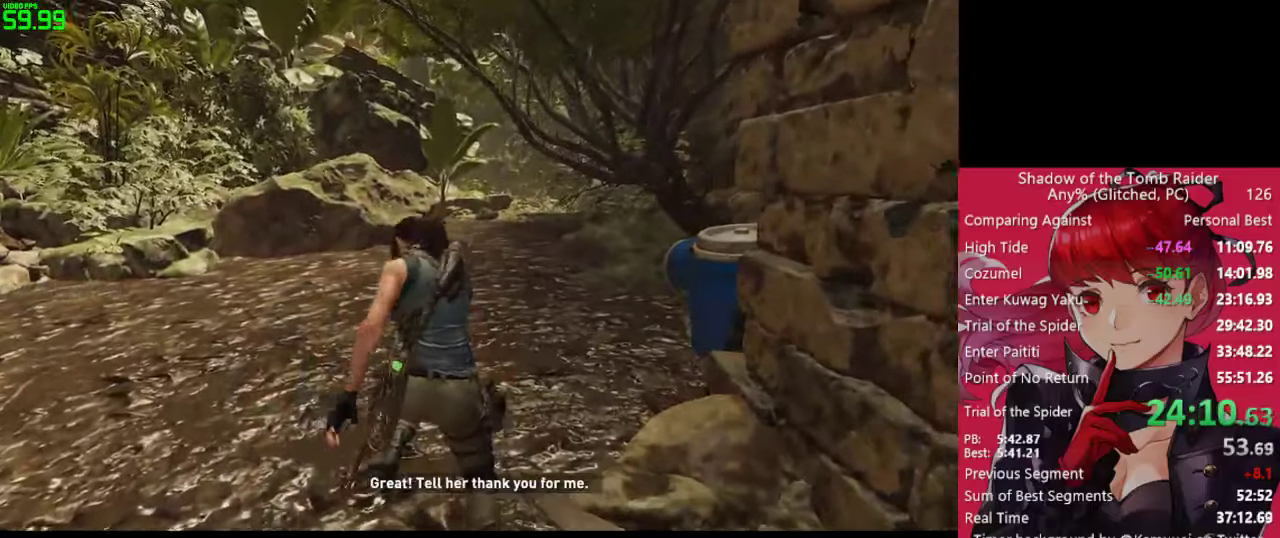
{"keys": ["w"], "mouse": [], "mouse_move": "still", "events": []}
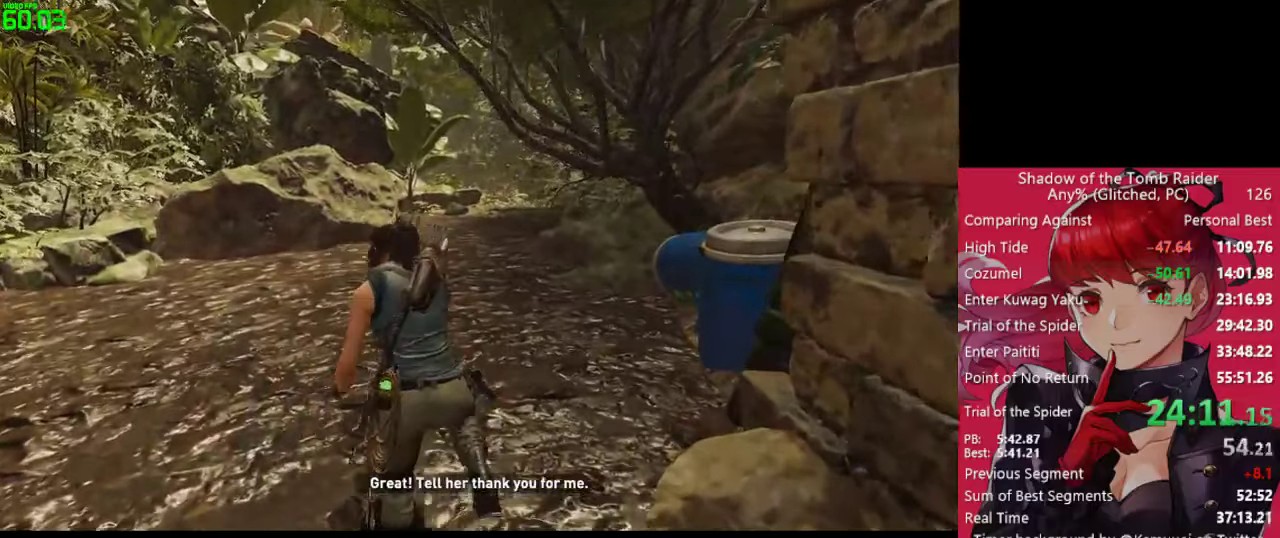
{"keys": ["w"], "mouse": [], "mouse_move": "still", "events": []}
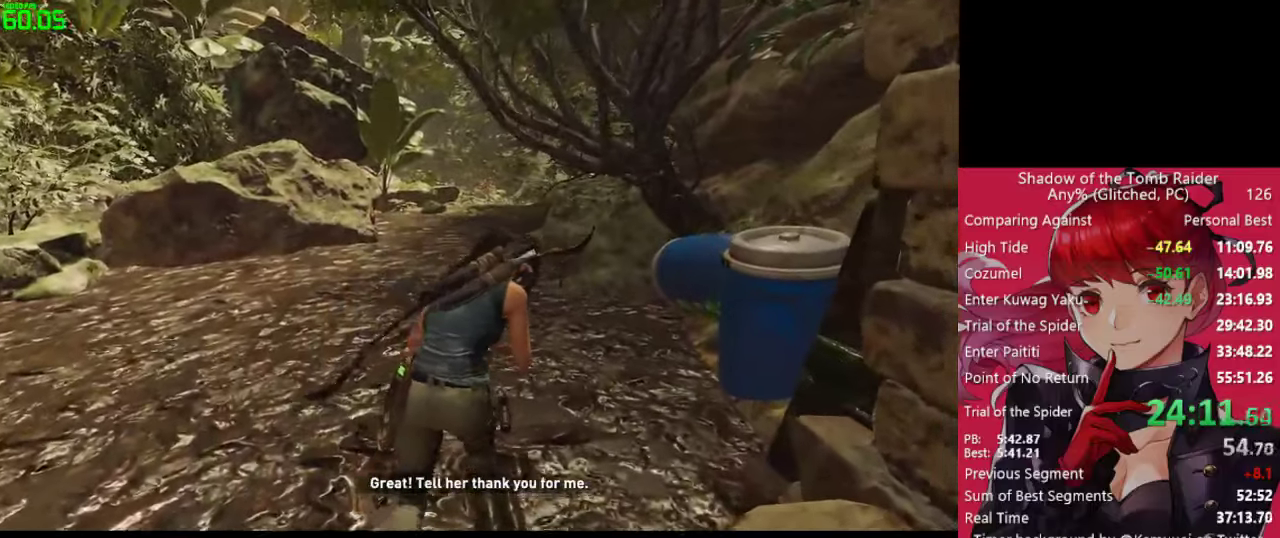
{"keys": ["w"], "mouse": [], "mouse_move": "still", "events": []}
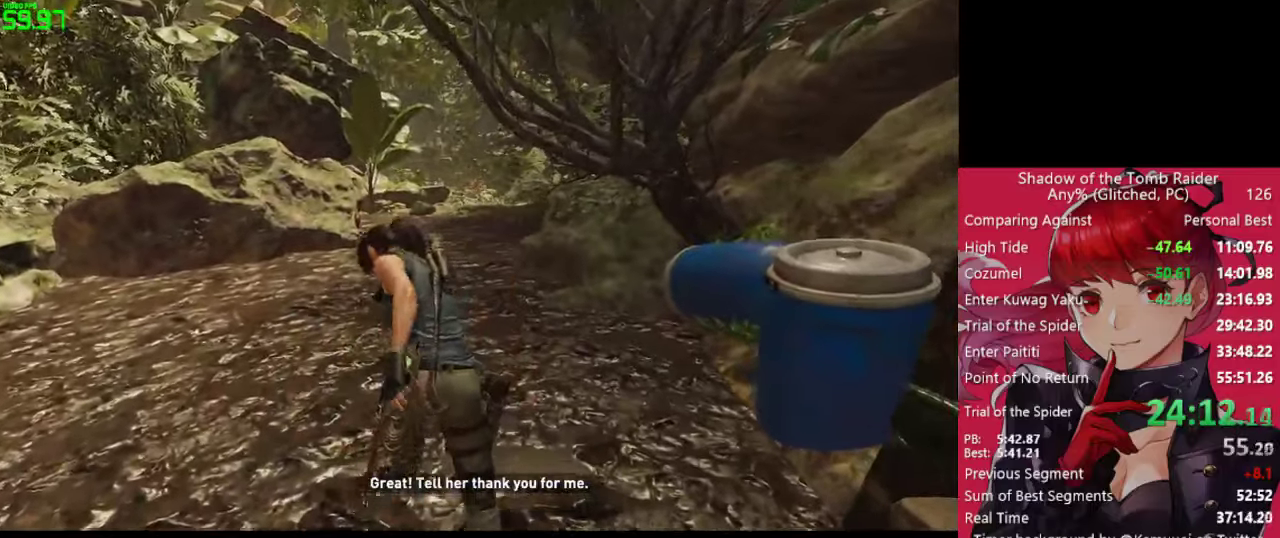
{"keys": ["w"], "mouse": [], "mouse_move": "still", "events": []}
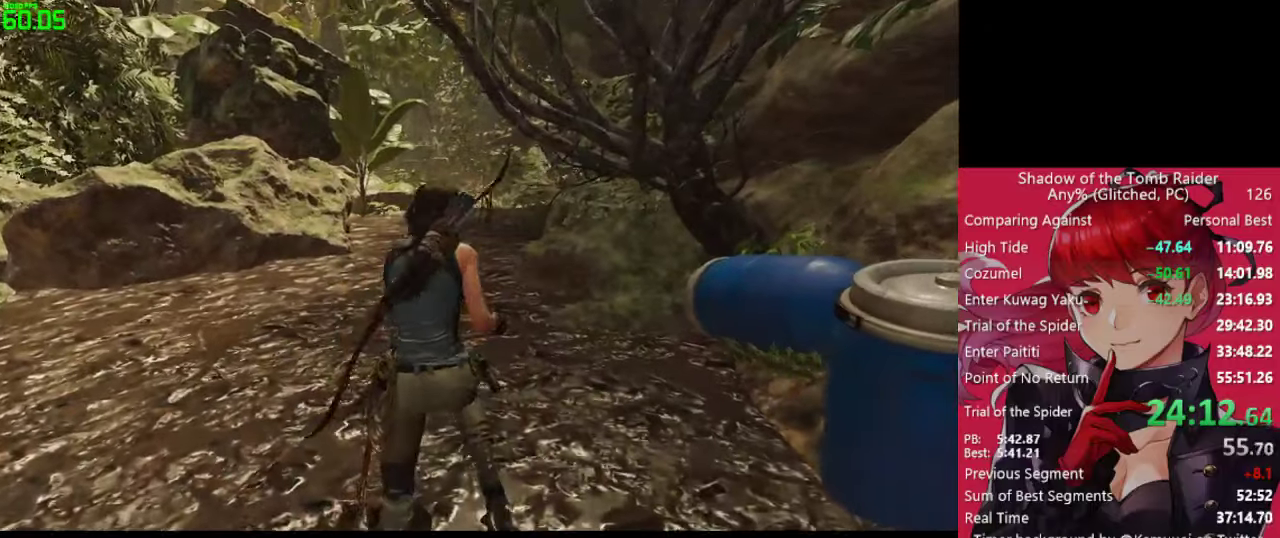
{"keys": ["w"], "mouse": [], "mouse_move": "still", "events": []}
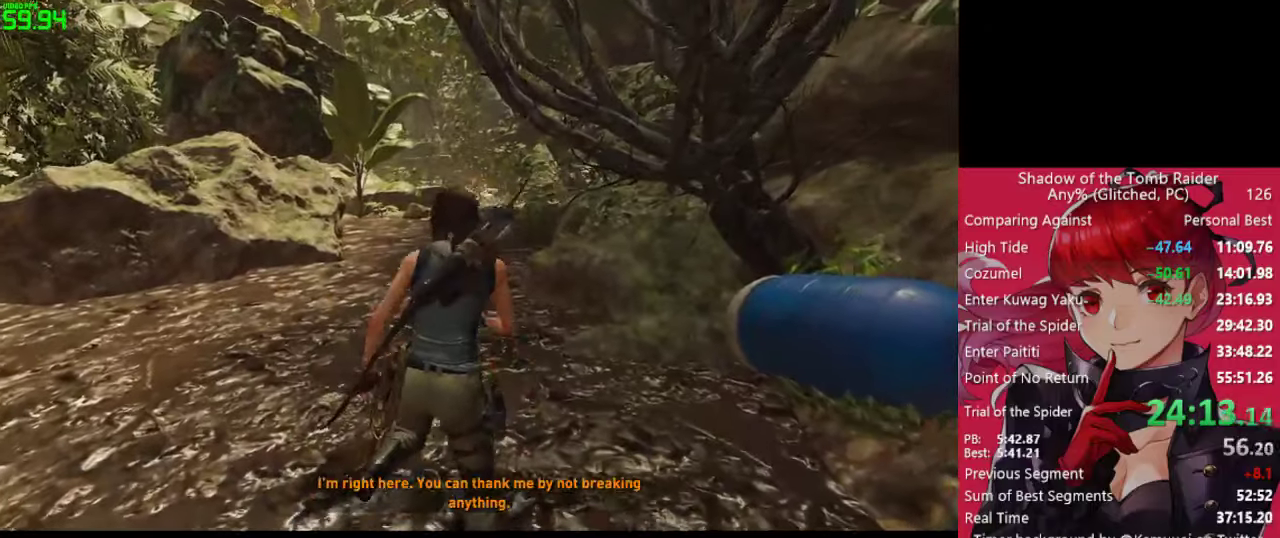
{"keys": ["w"], "mouse": [], "mouse_move": "still", "events": []}
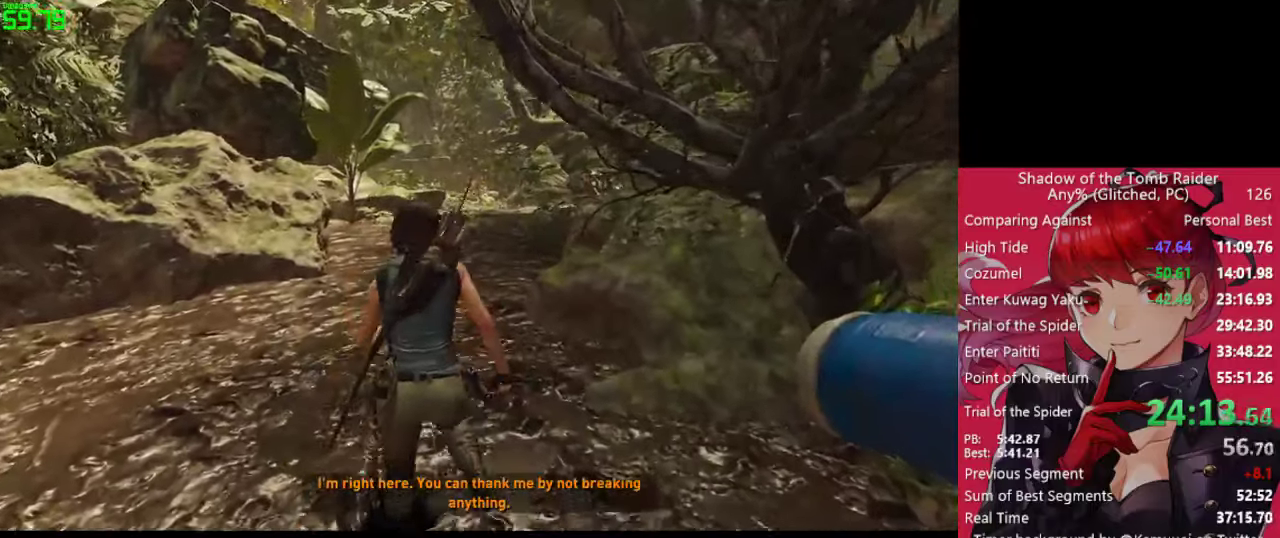
{"keys": ["w"], "mouse": [], "mouse_move": "still", "events": []}
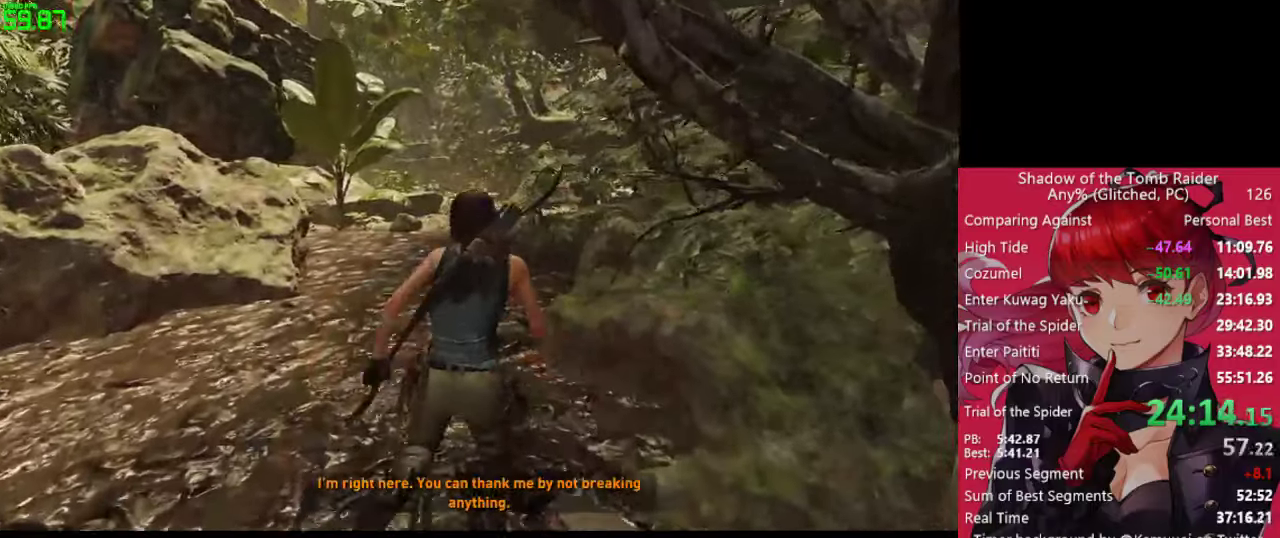
{"keys": ["w"], "mouse": [], "mouse_move": "still", "events": [[100, "shift", "down"], [333, "shift", "up"]]}
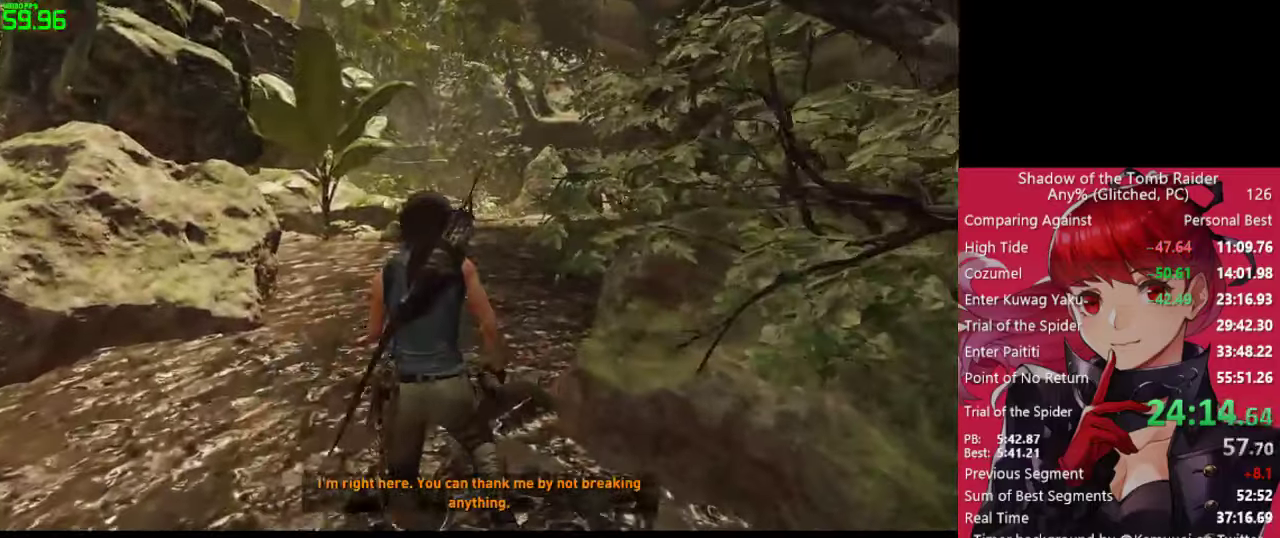
{"keys": ["w"], "mouse": [], "mouse_move": "still", "events": []}